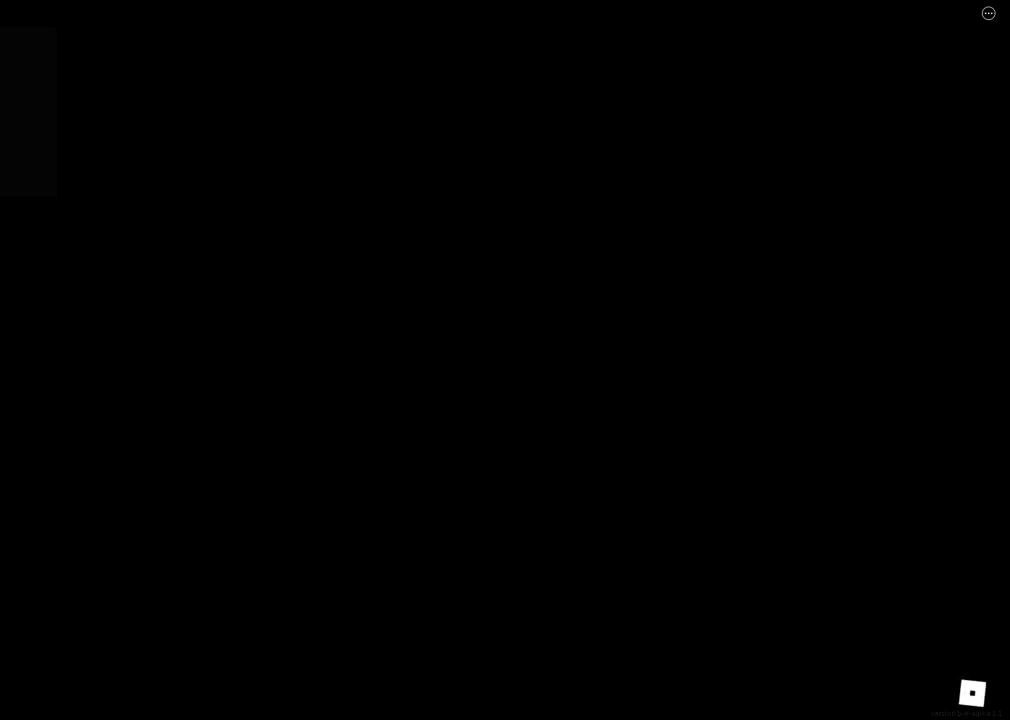
Gameplay with keyboard; each line is a JSON object with the keys held at the frame after it. "events" lists presses ("down") and releases ("up") of "a", "ctrl", "d", "e", "f", "q", "r", "s", "shift", "space", "tab" and "w" between this image and that frame as [ms after this image, input, new state], when the widget could be followed in between. No other keys are recorded. Mouse input is not recorded.
{"keys": ["d", "shift", "w"], "events": [[367, "w", "down"], [383, "d", "down"], [383, "shift", "down"]]}
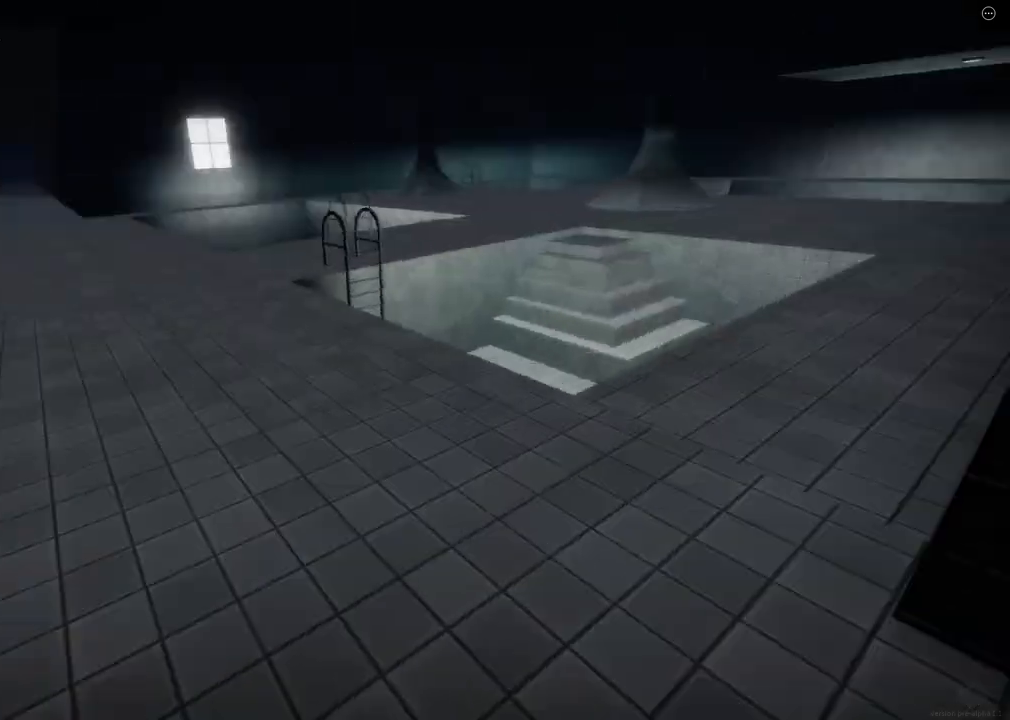
{"keys": ["ctrl", "d", "shift", "space", "w"], "events": [[267, "space", "down"], [300, "ctrl", "down"]]}
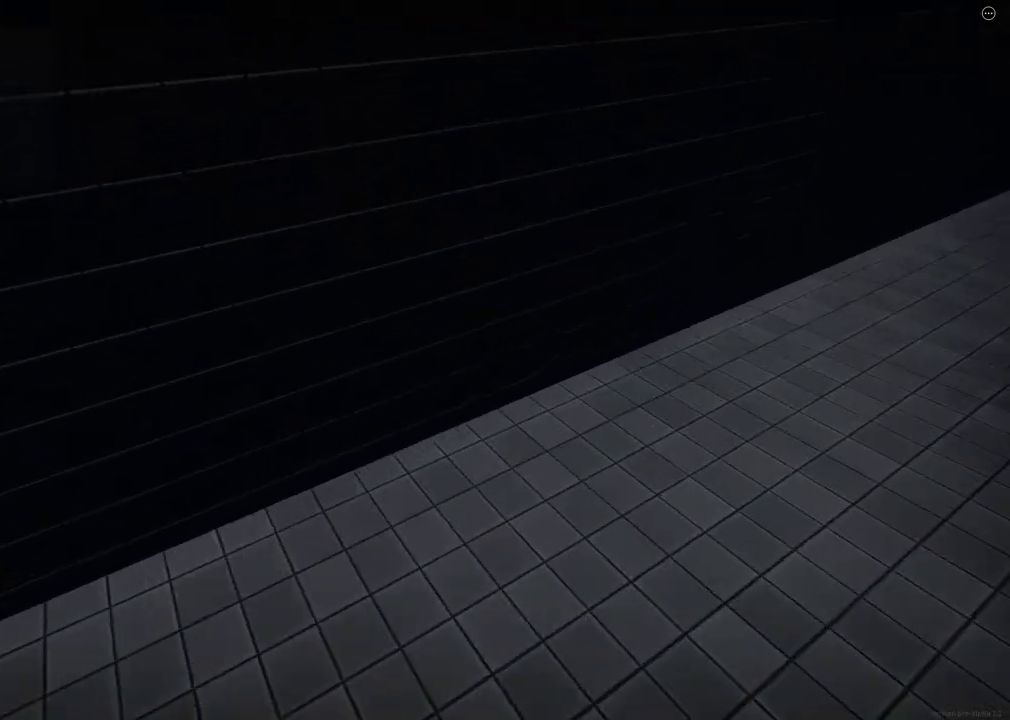
{"keys": ["d", "shift", "w"], "events": [[50, "ctrl", "up"], [67, "space", "up"]]}
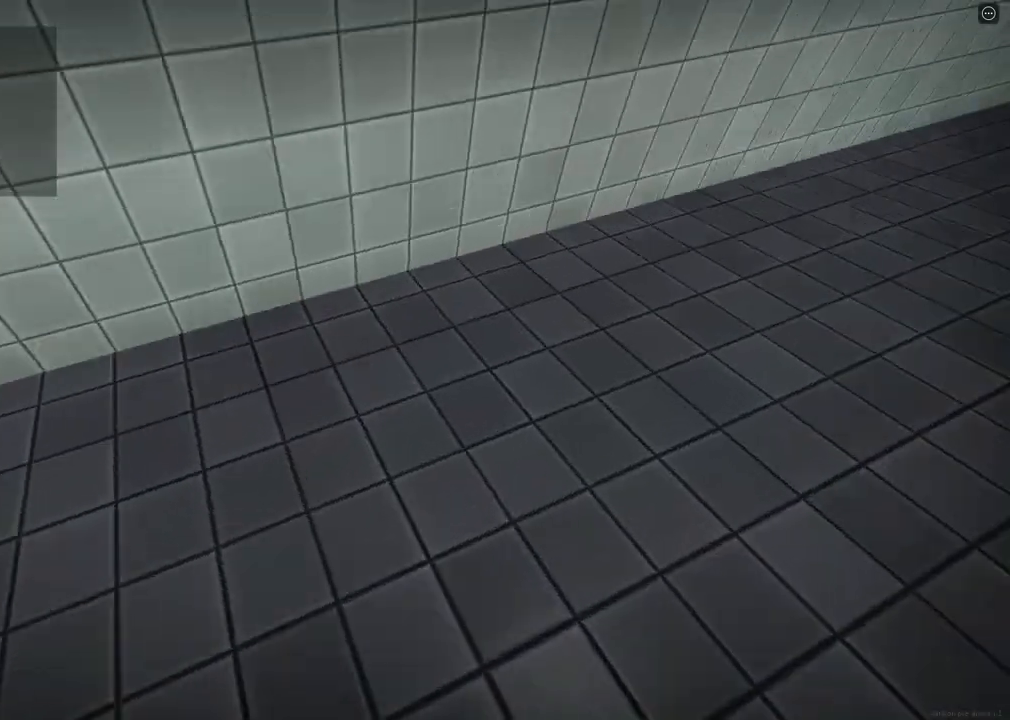
{"keys": ["d", "shift", "w"], "events": [[67, "space", "down"], [117, "ctrl", "down"], [367, "ctrl", "up"], [367, "space", "up"]]}
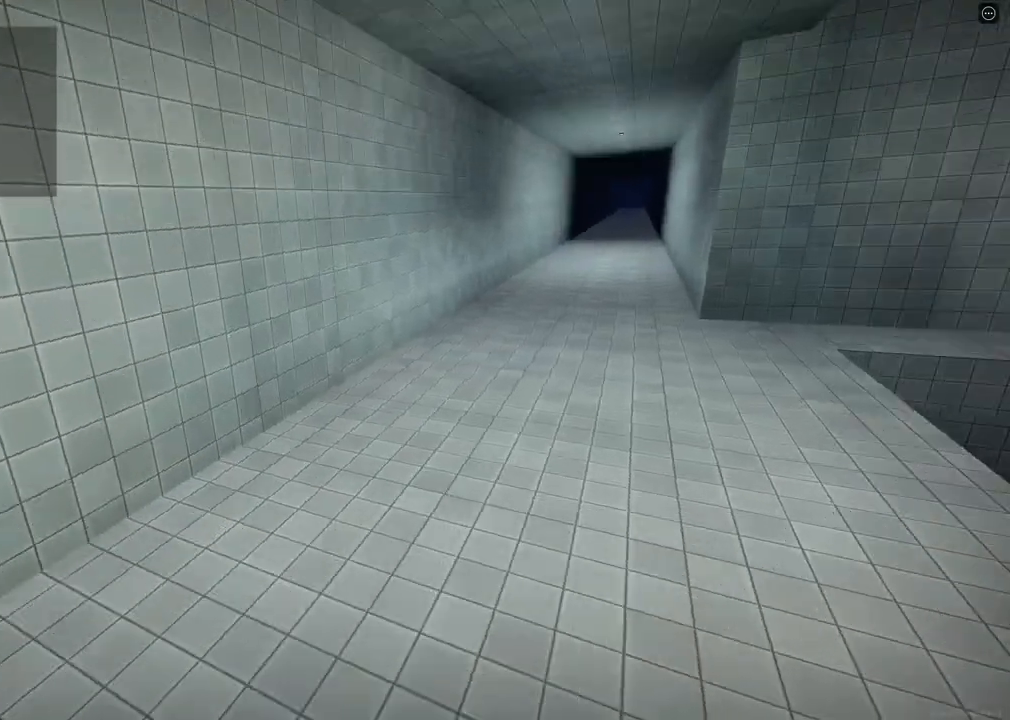
{"keys": ["ctrl", "d", "shift", "space", "w"], "events": [[400, "space", "down"], [417, "ctrl", "down"]]}
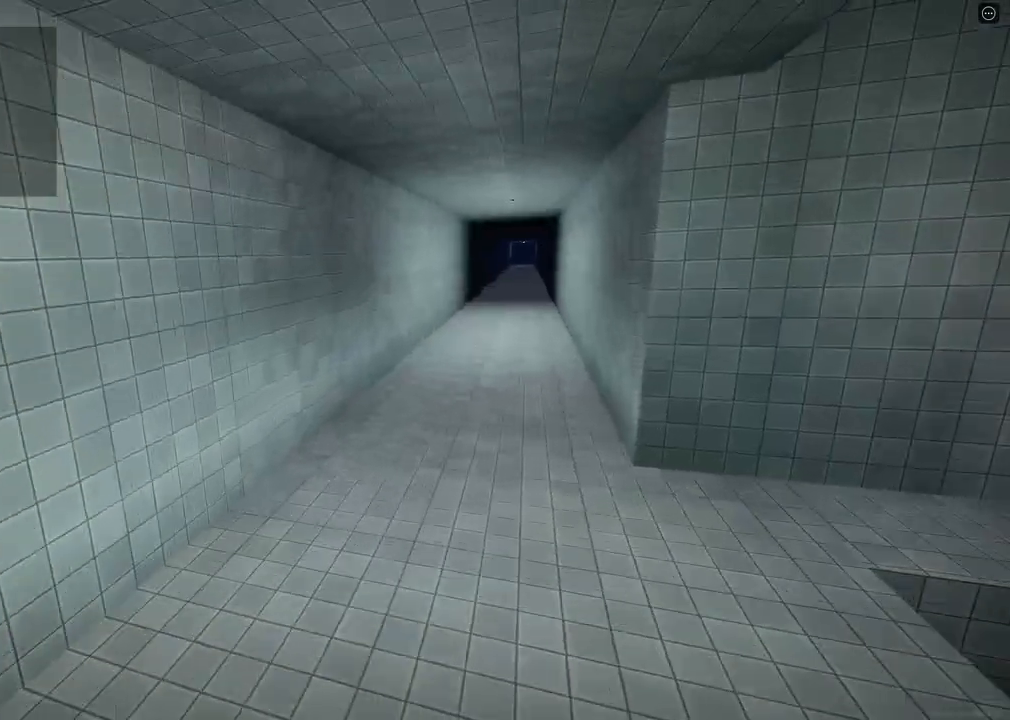
{"keys": ["d", "shift", "w"], "events": [[183, "ctrl", "up"], [183, "space", "up"]]}
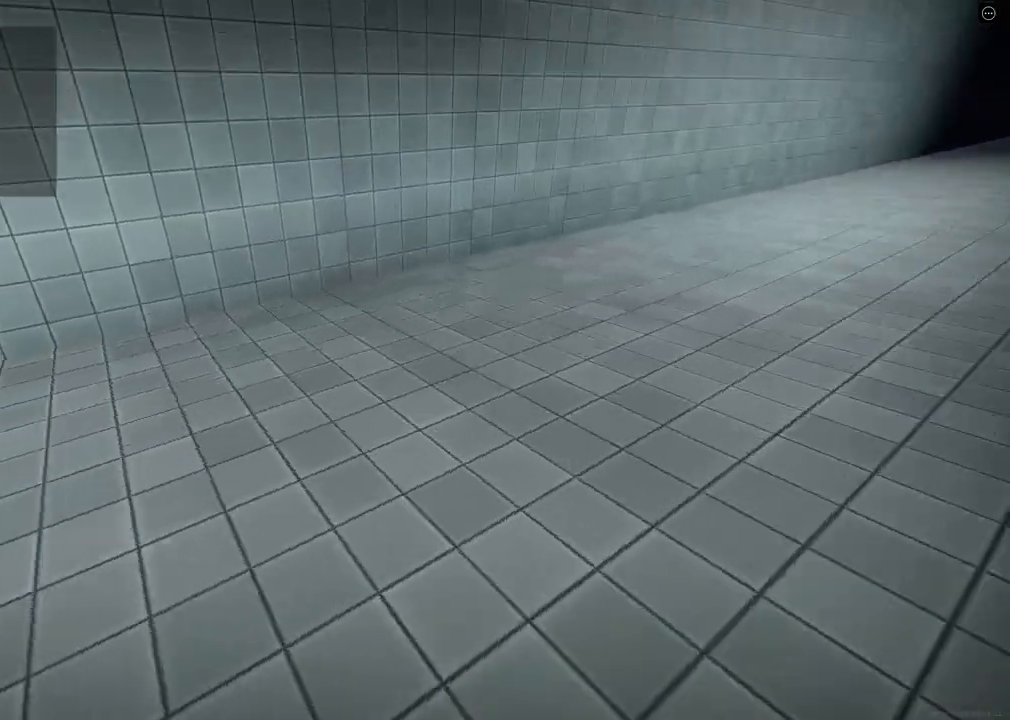
{"keys": ["d", "shift", "w"], "events": [[183, "space", "down"], [233, "ctrl", "down"], [483, "ctrl", "up"], [483, "space", "up"]]}
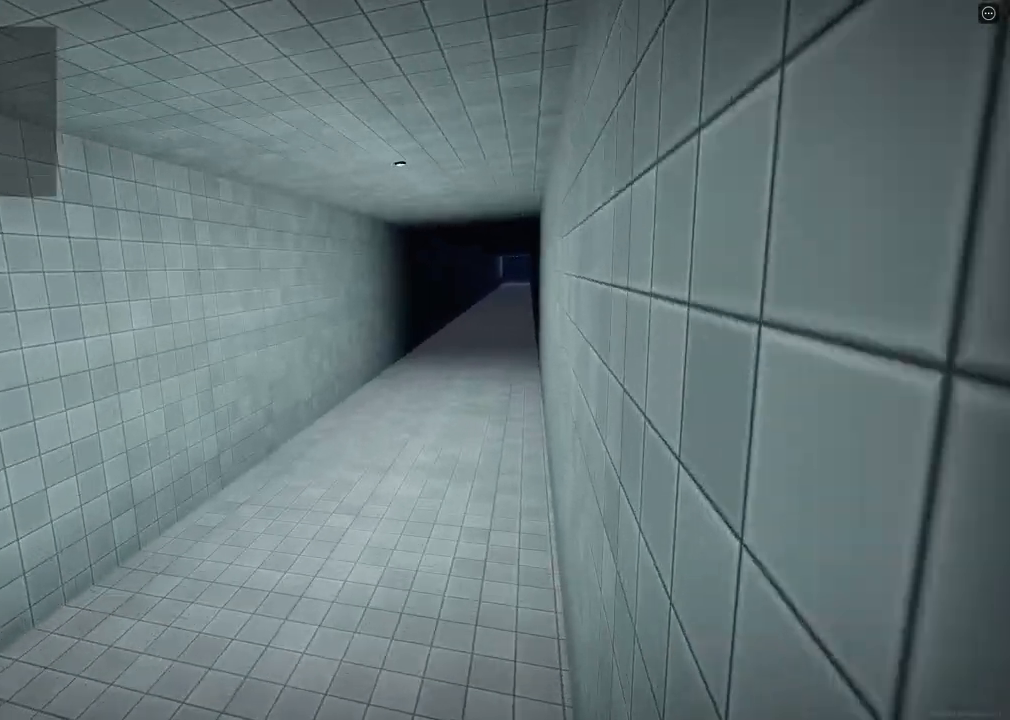
{"keys": ["d", "shift", "w"], "events": []}
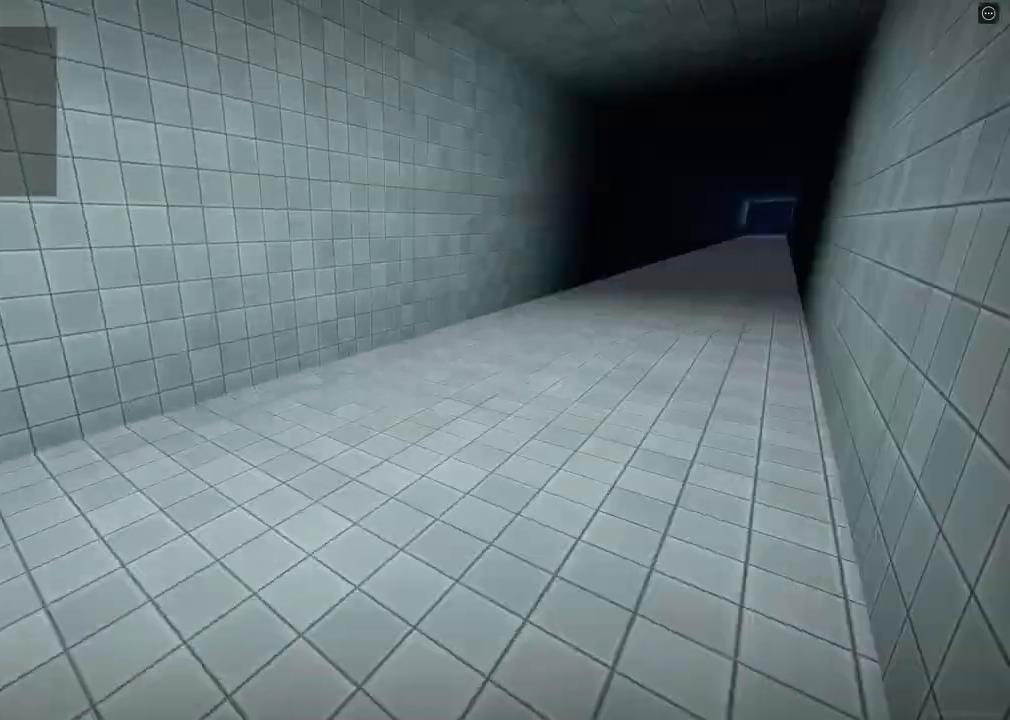
{"keys": ["d", "shift", "w"], "events": [[17, "space", "down"], [50, "ctrl", "down"], [300, "ctrl", "up"], [300, "space", "up"]]}
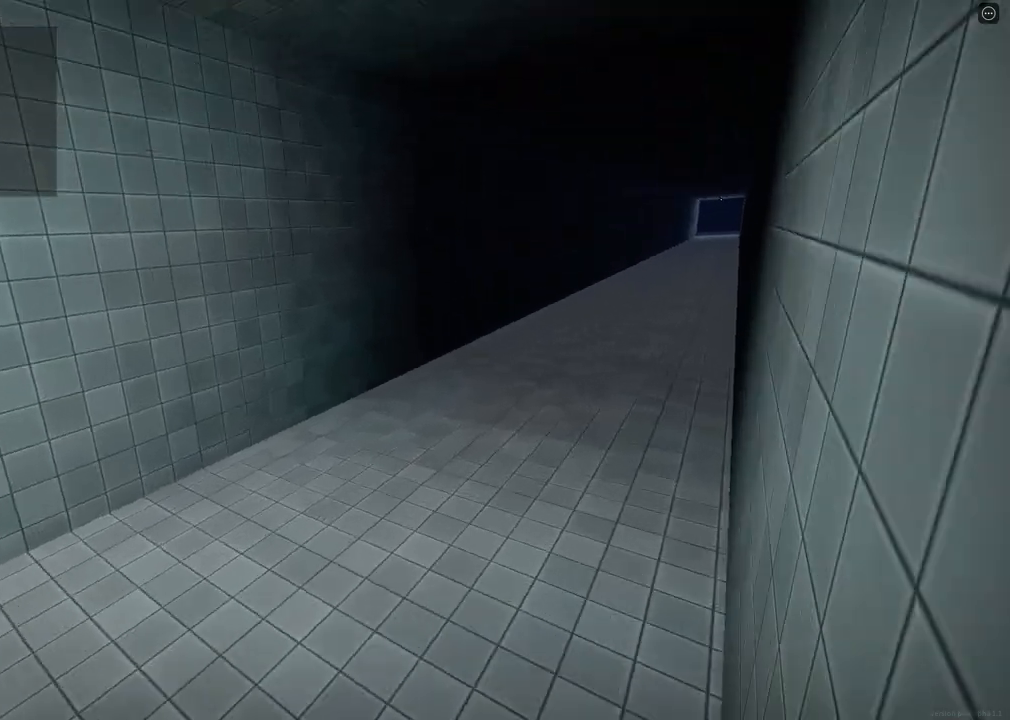
{"keys": ["ctrl", "d", "shift", "space", "w"], "events": [[350, "space", "down"], [383, "ctrl", "down"]]}
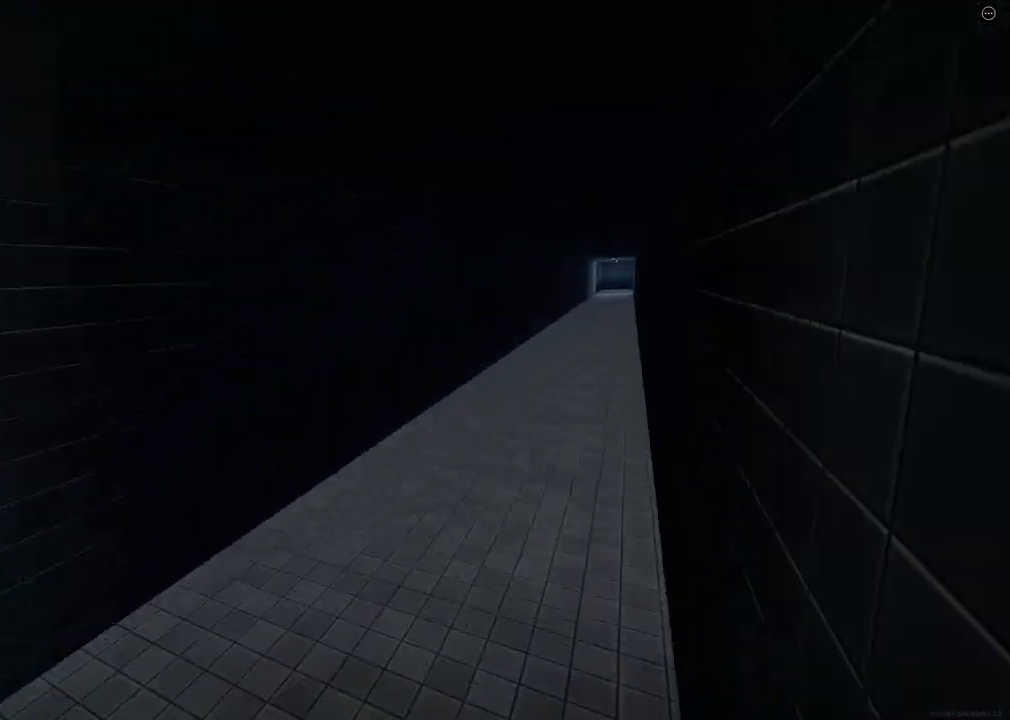
{"keys": ["d", "shift", "w"], "events": [[117, "ctrl", "up"], [117, "space", "up"]]}
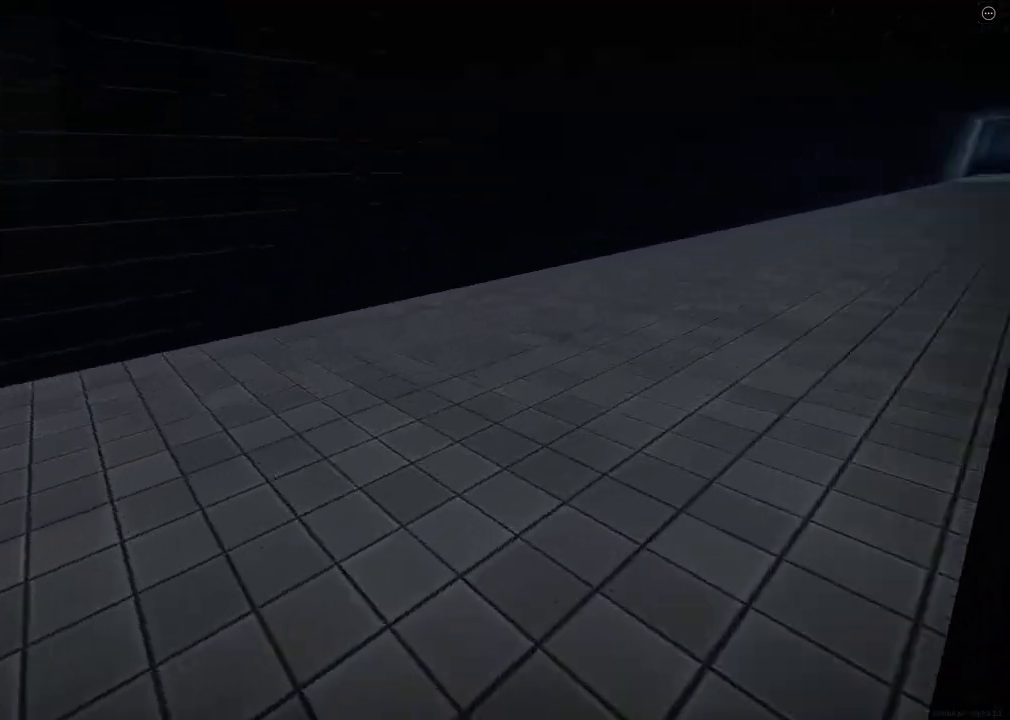
{"keys": ["d", "shift", "w"], "events": [[167, "space", "down"], [200, "ctrl", "down"], [400, "space", "up"], [417, "ctrl", "up"]]}
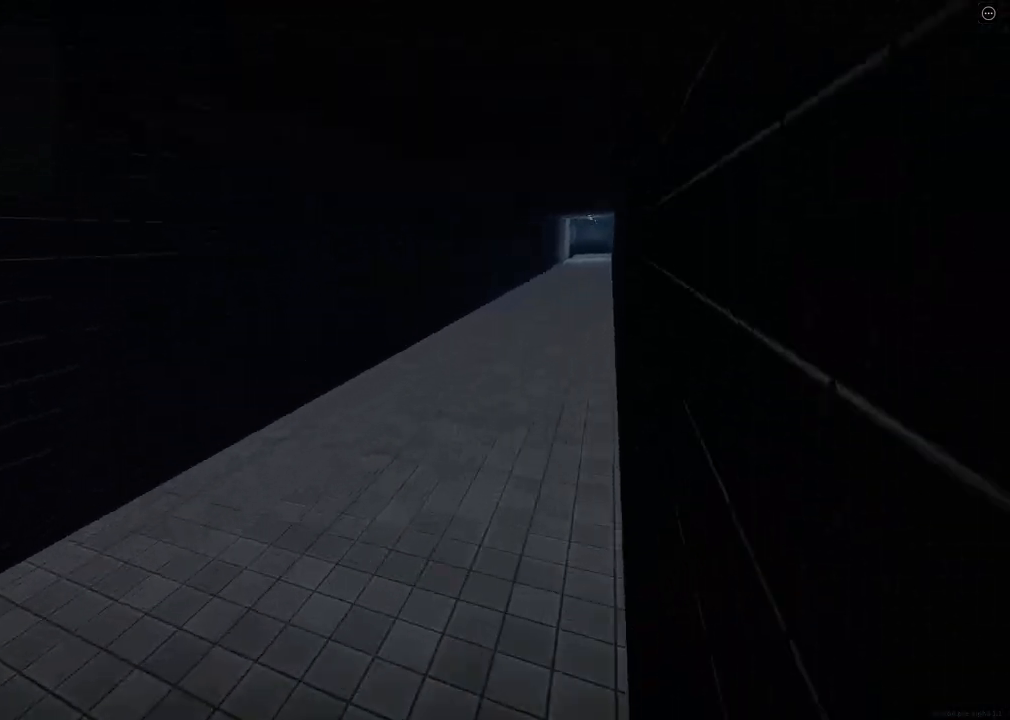
{"keys": ["ctrl", "d", "shift", "space", "w"], "events": [[433, "space", "down"], [467, "ctrl", "down"]]}
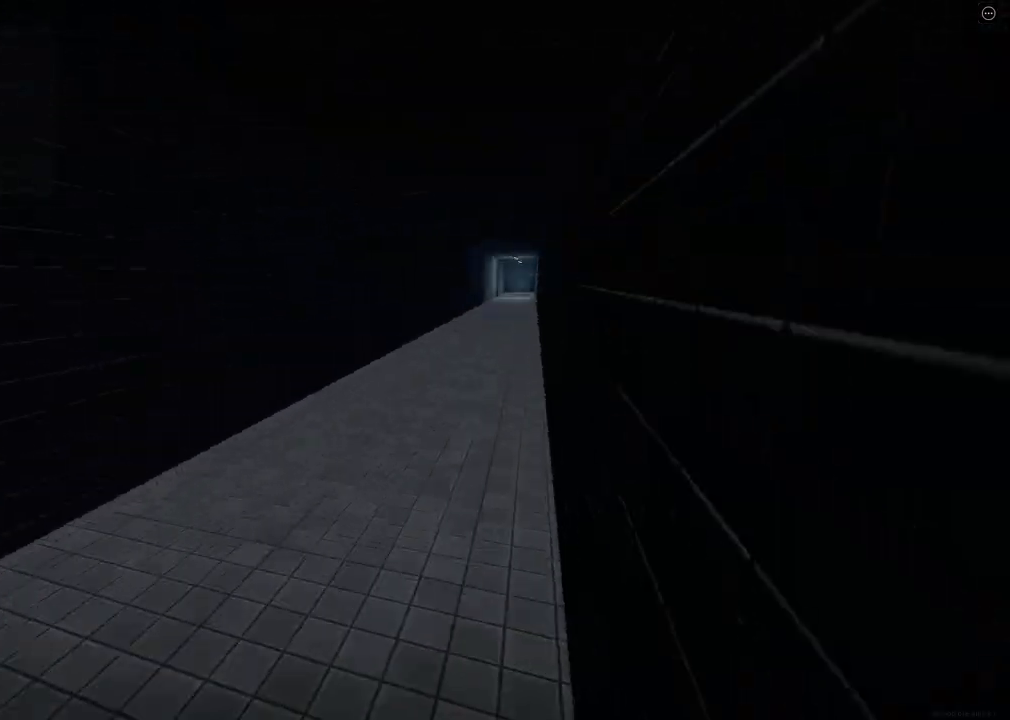
{"keys": ["d", "shift", "w"], "events": [[133, "space", "up"], [150, "ctrl", "up"]]}
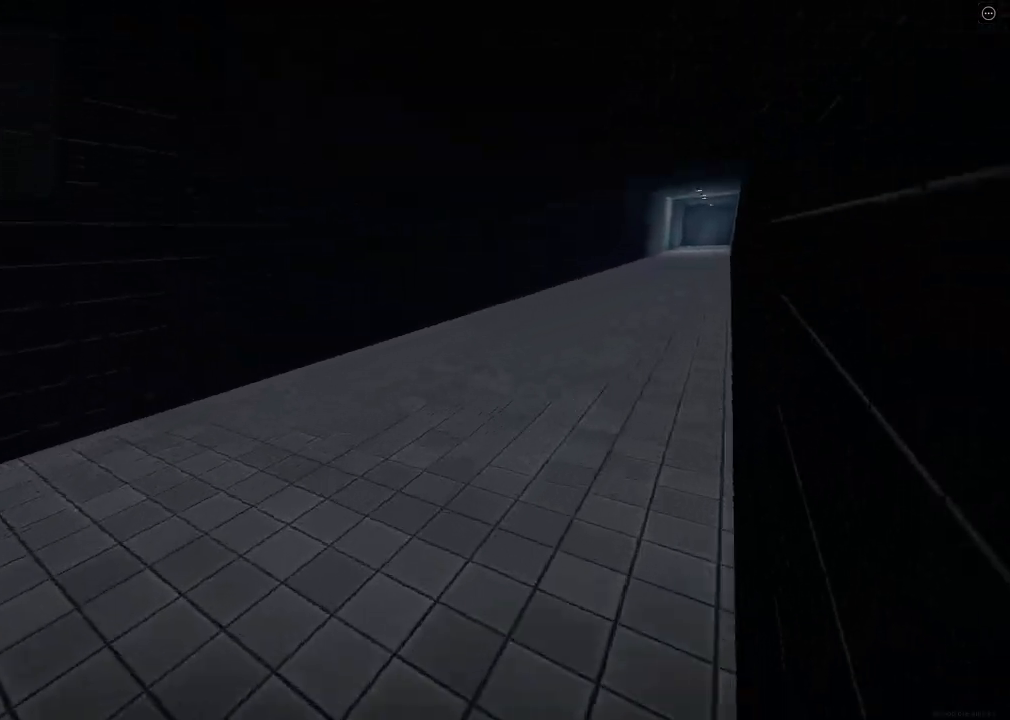
{"keys": ["d", "shift", "w"], "events": [[250, "space", "down"], [283, "ctrl", "down"], [467, "ctrl", "up"], [483, "space", "up"]]}
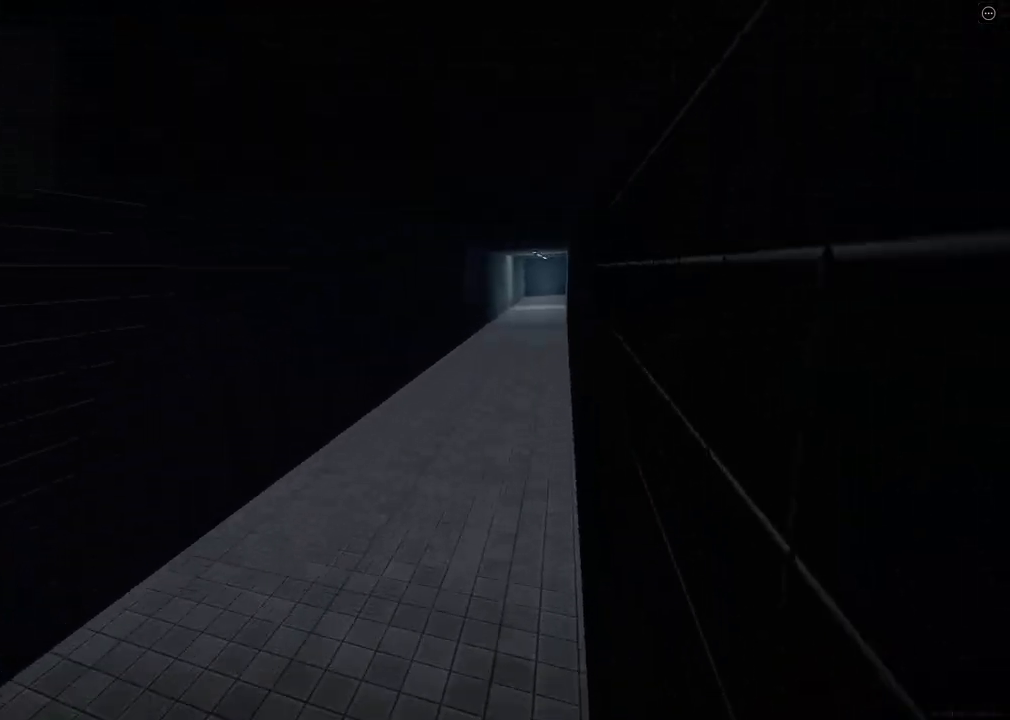
{"keys": ["d", "shift", "w"], "events": []}
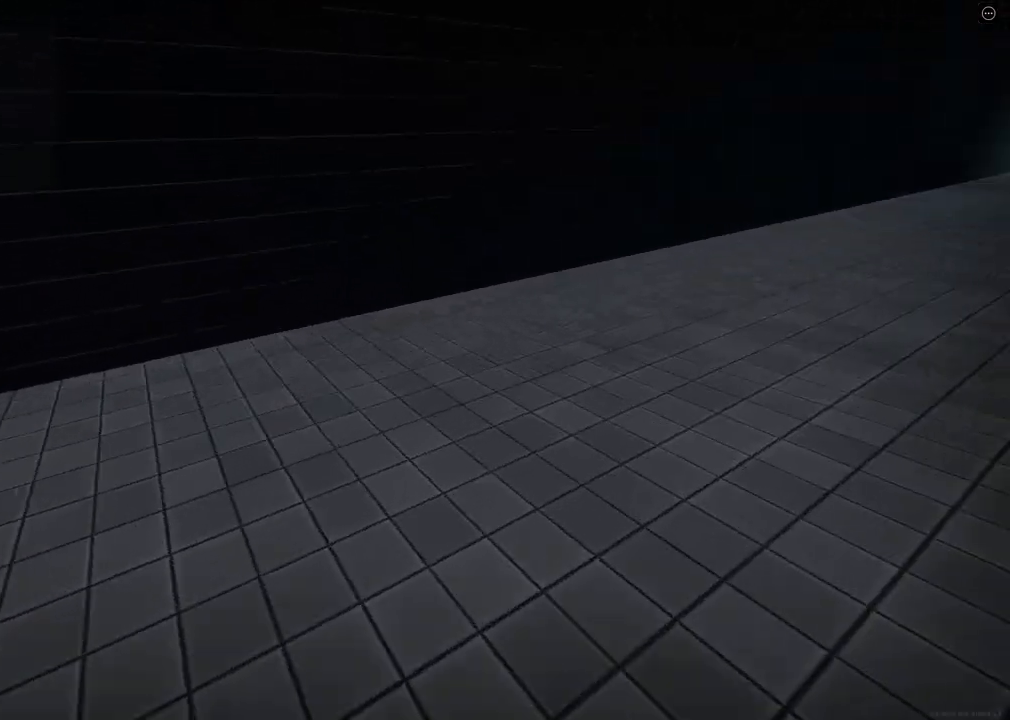
{"keys": ["d", "shift", "w"], "events": [[67, "space", "down"], [100, "ctrl", "down"], [300, "ctrl", "up"], [300, "space", "up"]]}
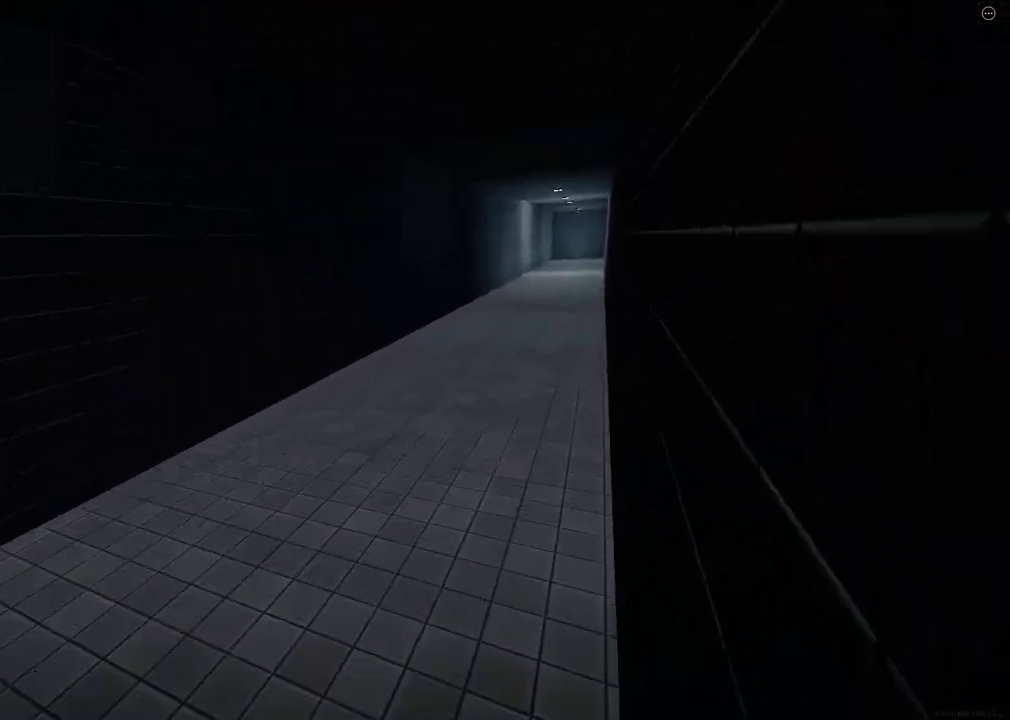
{"keys": ["ctrl", "d", "shift", "space", "w"], "events": [[400, "space", "down"], [417, "ctrl", "down"]]}
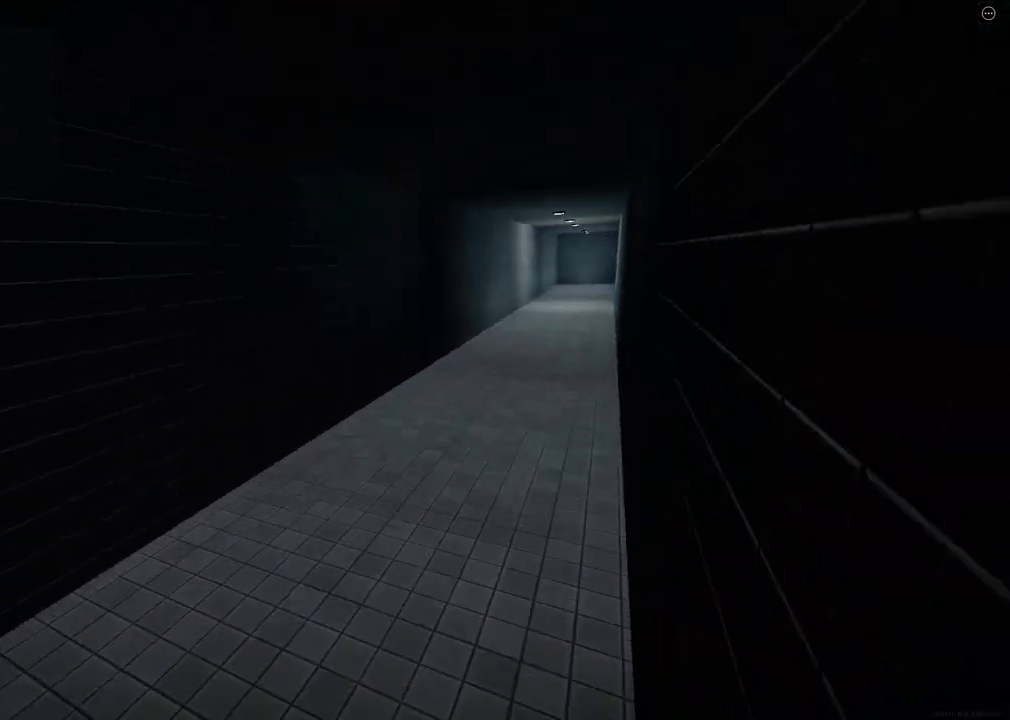
{"keys": ["d", "shift", "w"], "events": [[133, "ctrl", "up"], [150, "space", "up"]]}
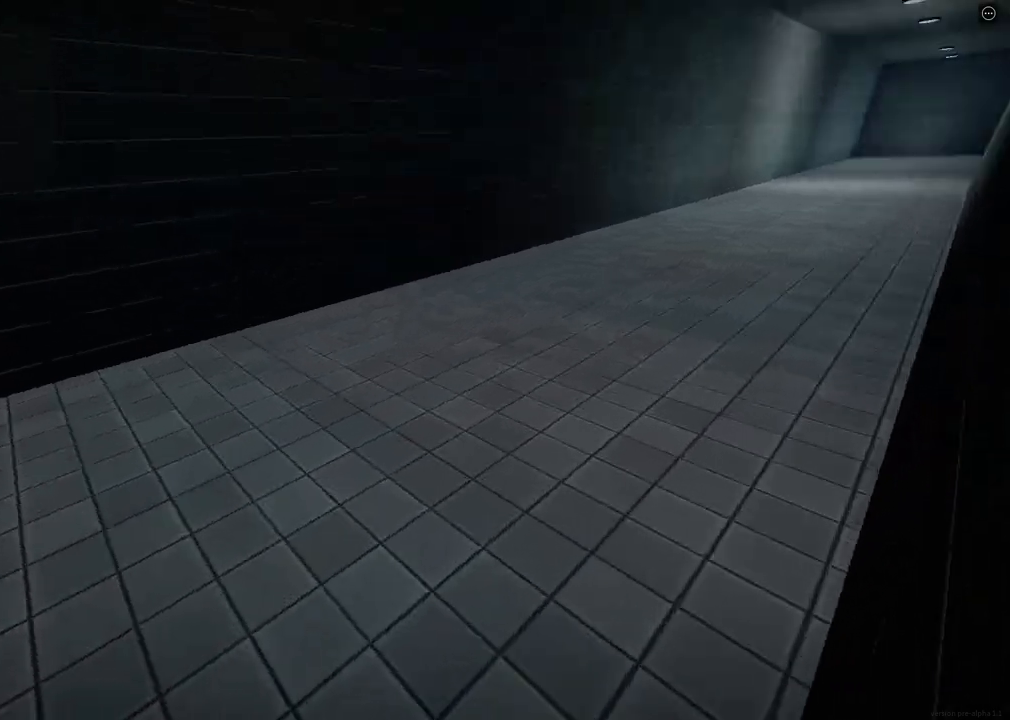
{"keys": ["d", "shift", "w"], "events": [[200, "space", "down"], [233, "ctrl", "down"], [417, "ctrl", "up"], [417, "space", "up"]]}
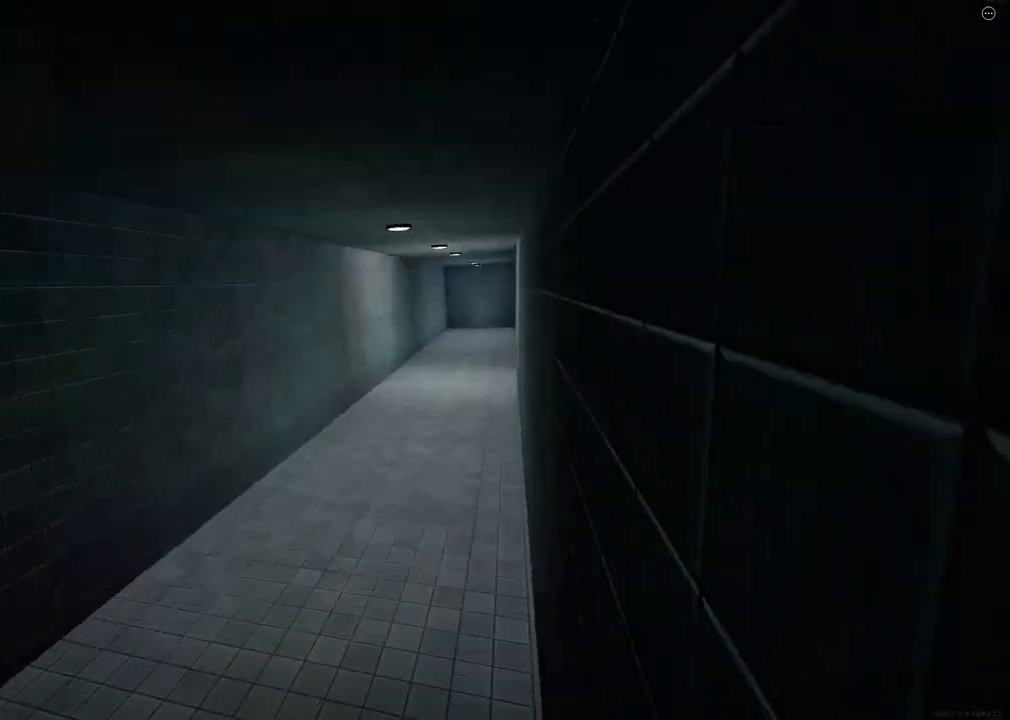
{"keys": ["d", "shift", "w"], "events": []}
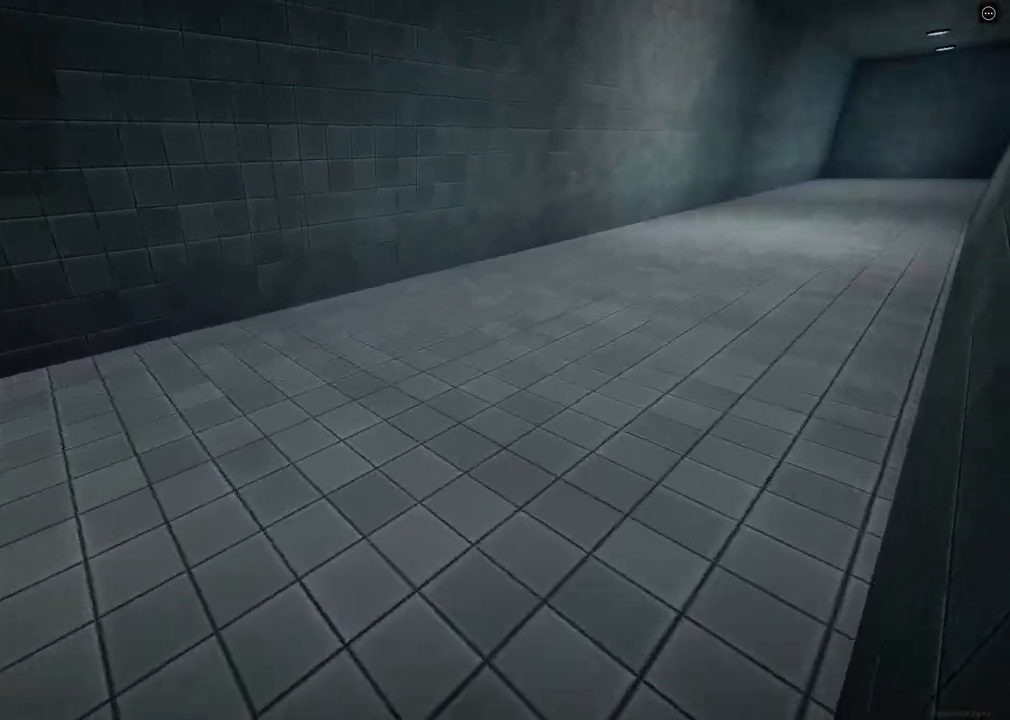
{"keys": ["d", "shift", "w"], "events": [[83, "space", "down"], [117, "ctrl", "down"], [300, "ctrl", "up"], [300, "space", "up"]]}
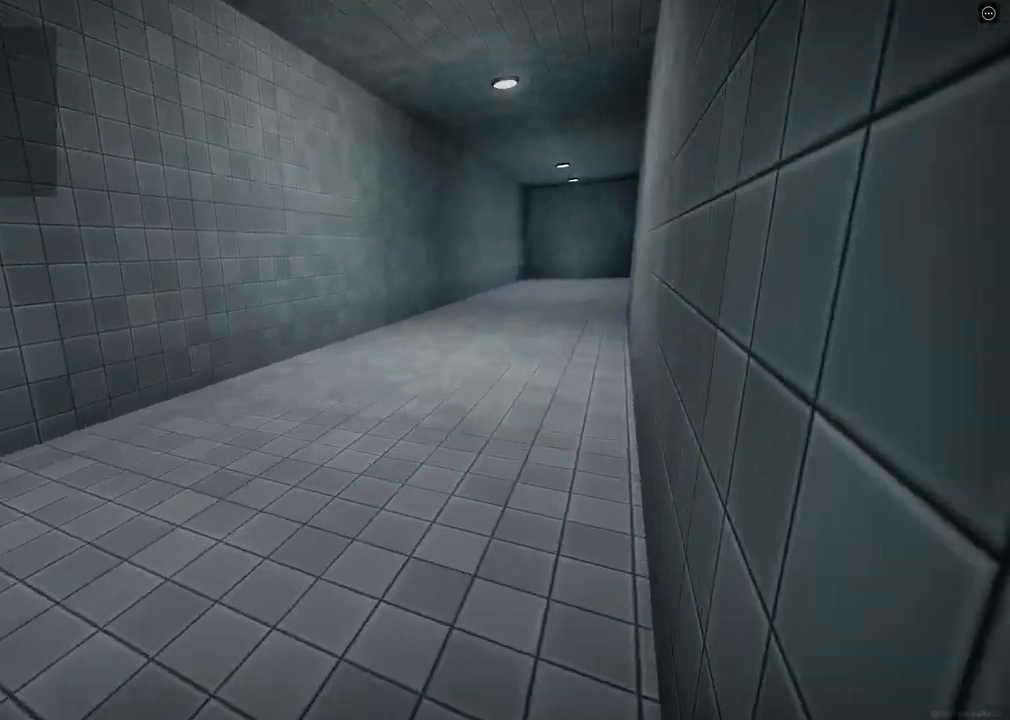
{"keys": ["ctrl", "d", "shift", "space", "w"], "events": [[383, "space", "down"], [417, "ctrl", "down"]]}
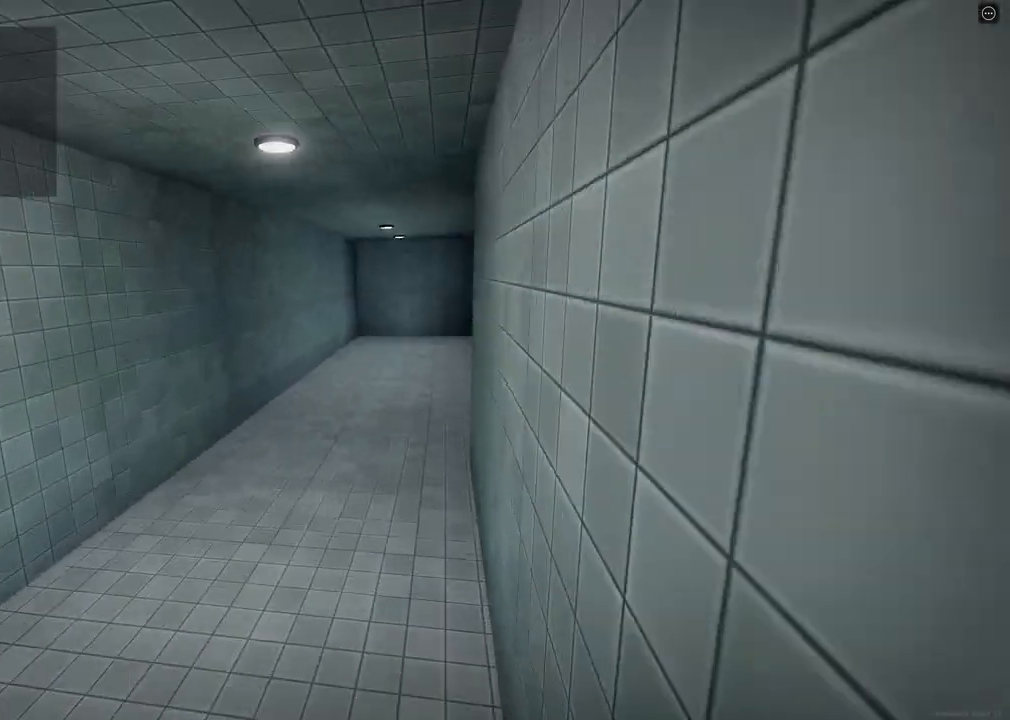
{"keys": ["d", "shift", "w"], "events": [[100, "ctrl", "up"], [100, "space", "up"]]}
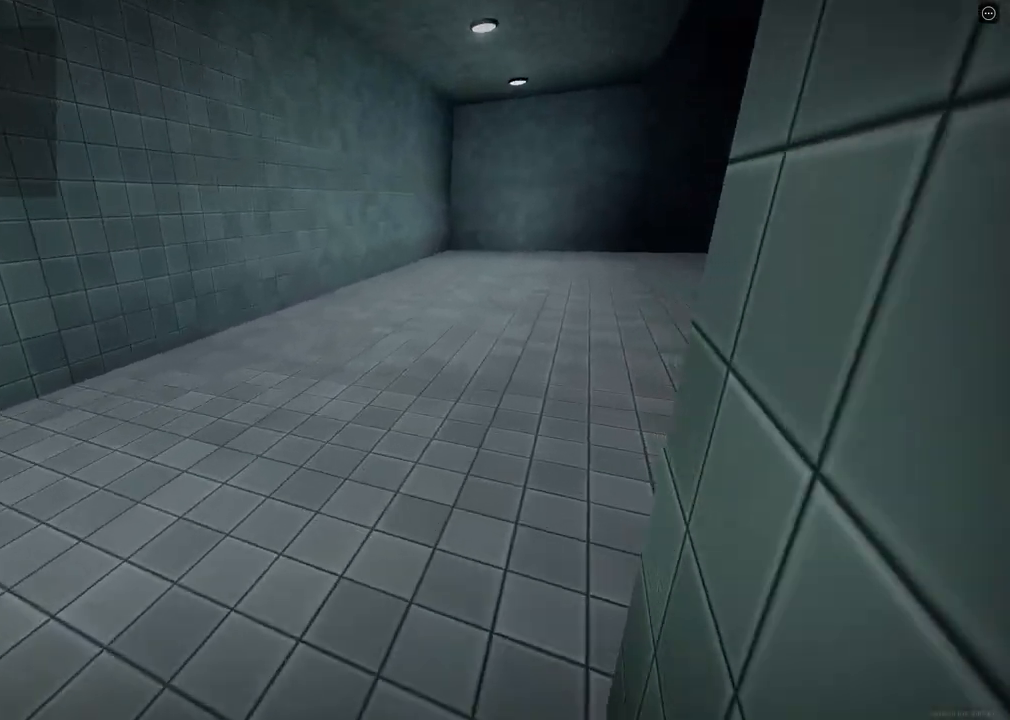
{"keys": ["d", "shift", "w"], "events": []}
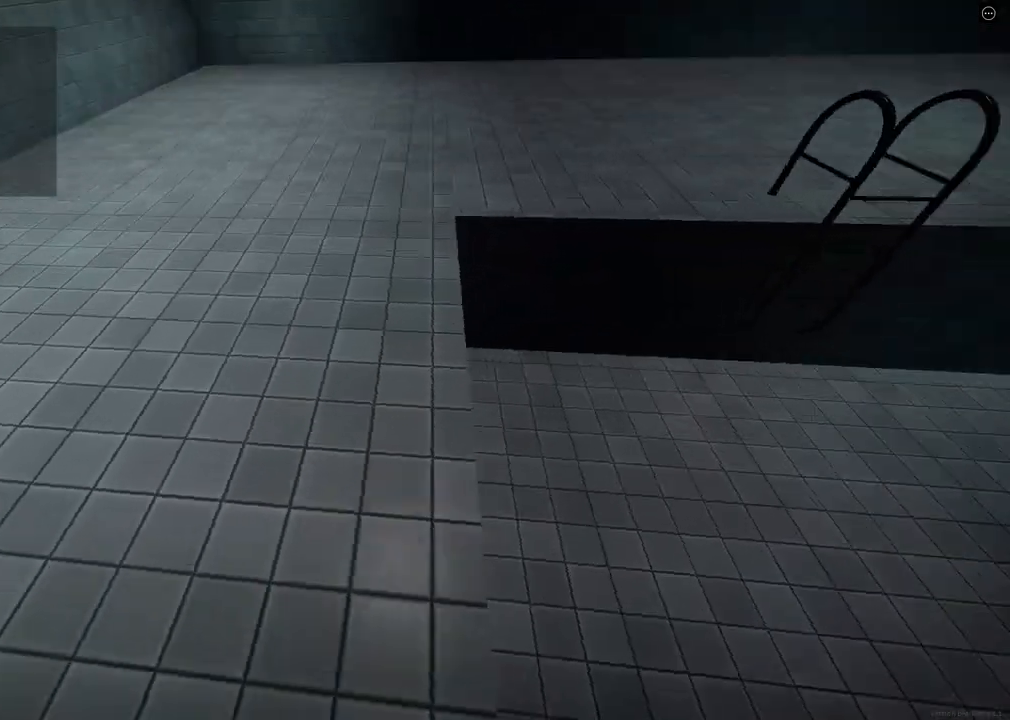
{"keys": ["d", "shift", "w"], "events": [[117, "space", "down"], [167, "ctrl", "down"], [383, "ctrl", "up"], [383, "space", "up"]]}
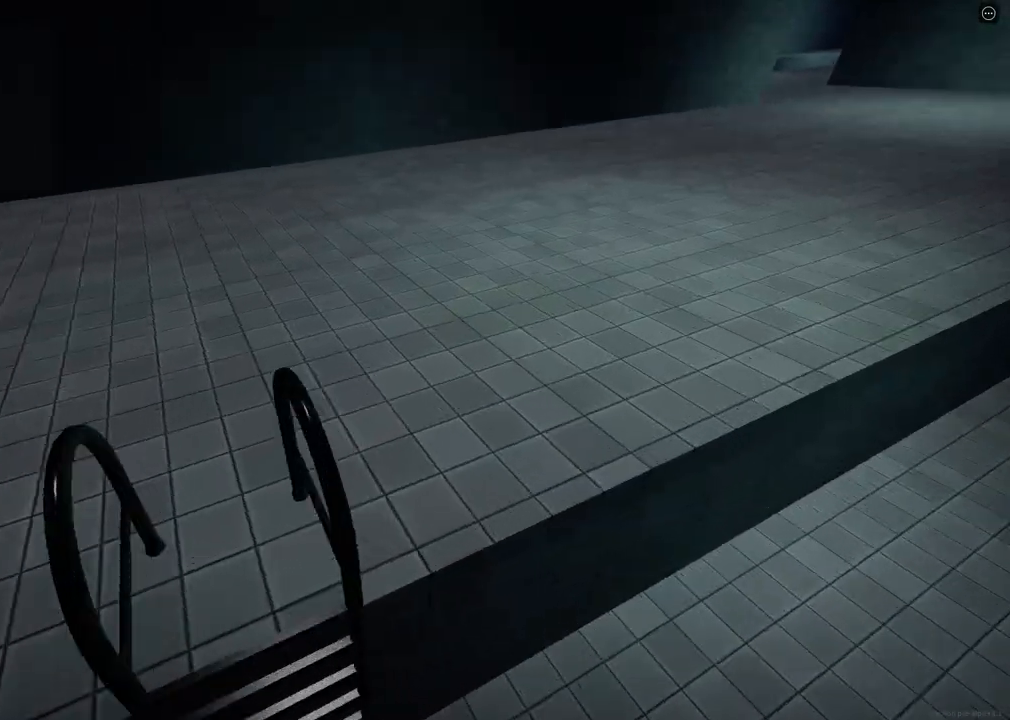
{"keys": ["d", "shift", "w"], "events": []}
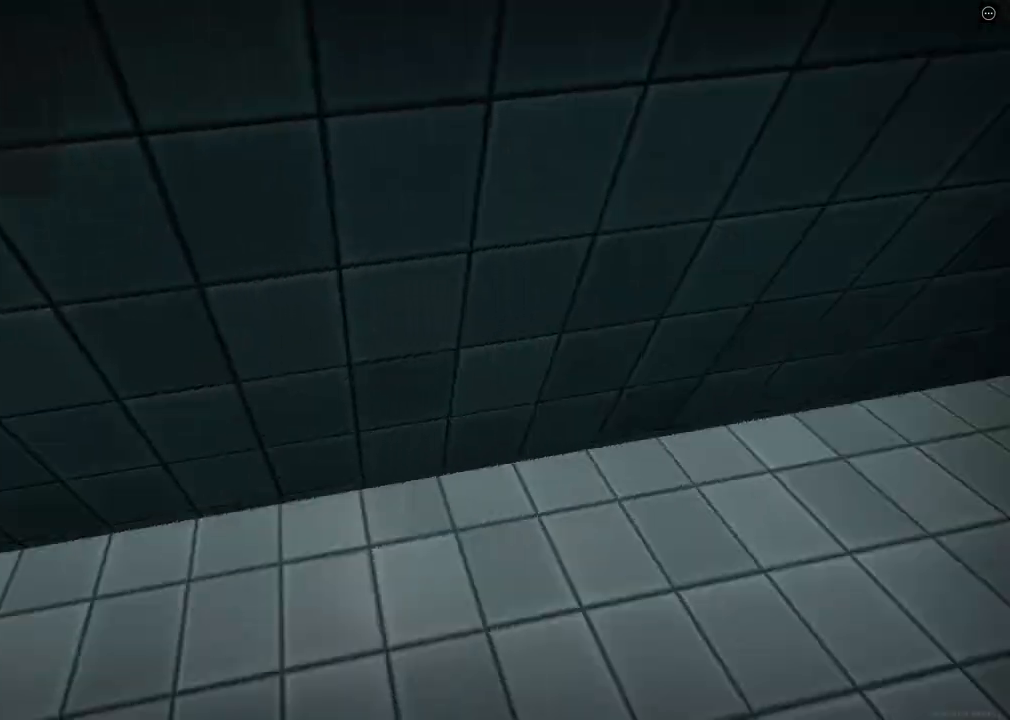
{"keys": ["d", "shift", "w"], "events": [[50, "space", "down"], [83, "ctrl", "down"], [250, "space", "up"], [267, "ctrl", "up"]]}
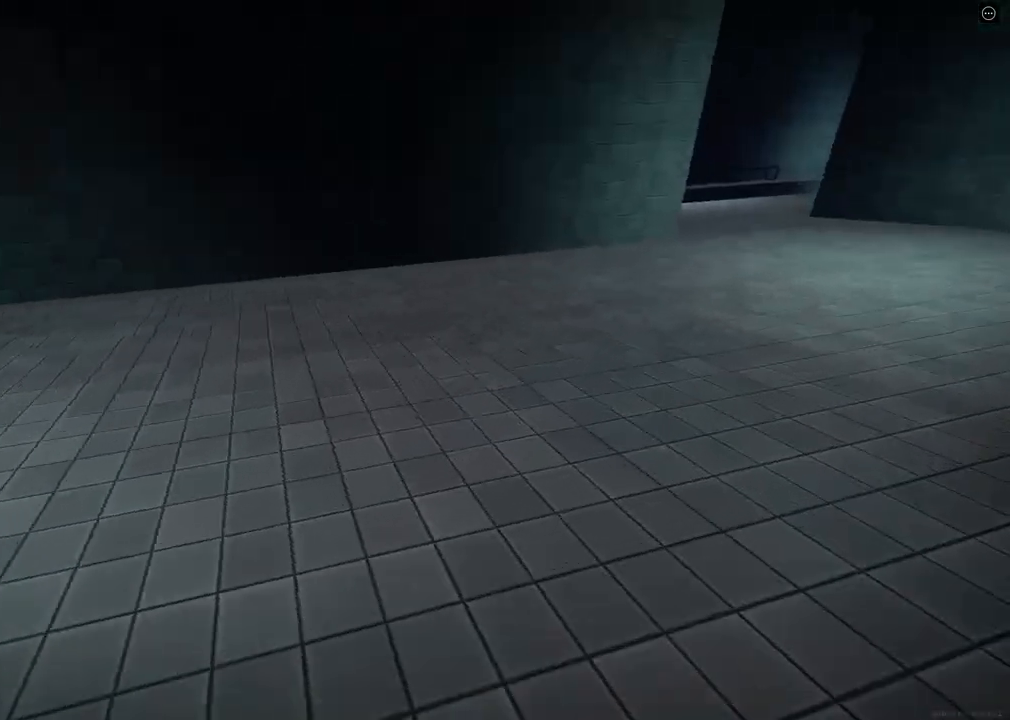
{"keys": ["ctrl", "d", "shift", "space", "w"], "events": [[350, "space", "down"], [400, "ctrl", "down"]]}
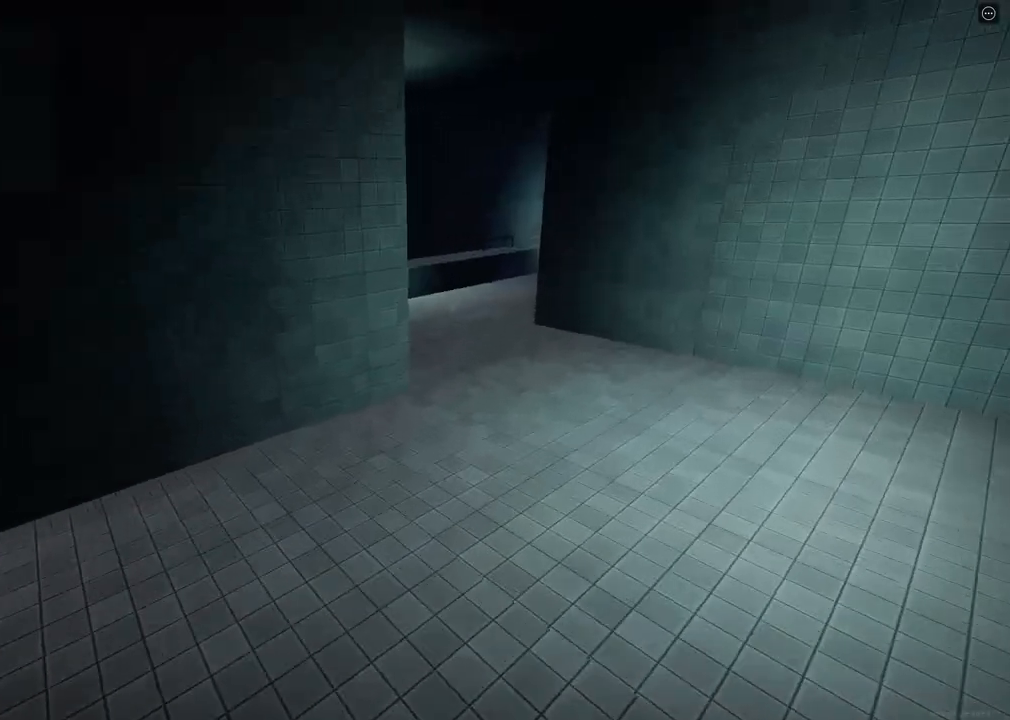
{"keys": ["d", "shift", "w"], "events": [[133, "ctrl", "up"], [150, "space", "up"]]}